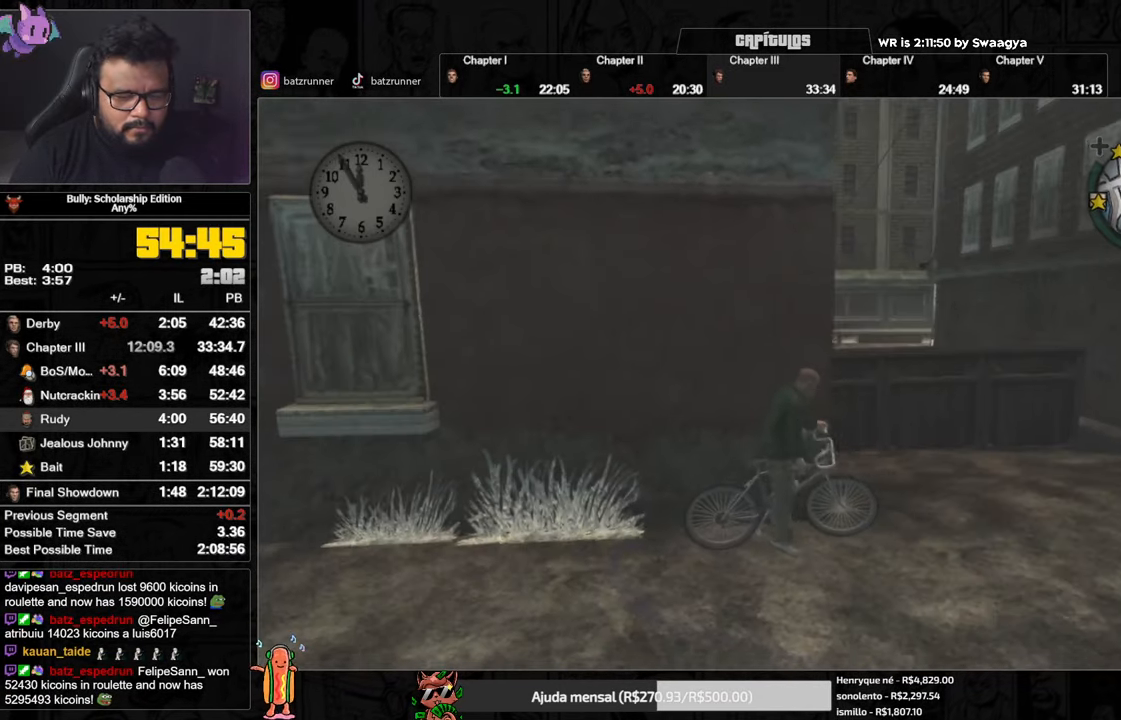
Gameplay with a controller (Xbox layout); each line is a JSON object with the inputs held at the frame after it. "events" lists button and stick changes between this image and that frame as [ms after this image, input, new state], when the widget could be followed in between.
{"buttons": [], "left_stick": "center", "right_stick": "center", "events": [[50, "Y", "down"], [234, "Y", "up"]]}
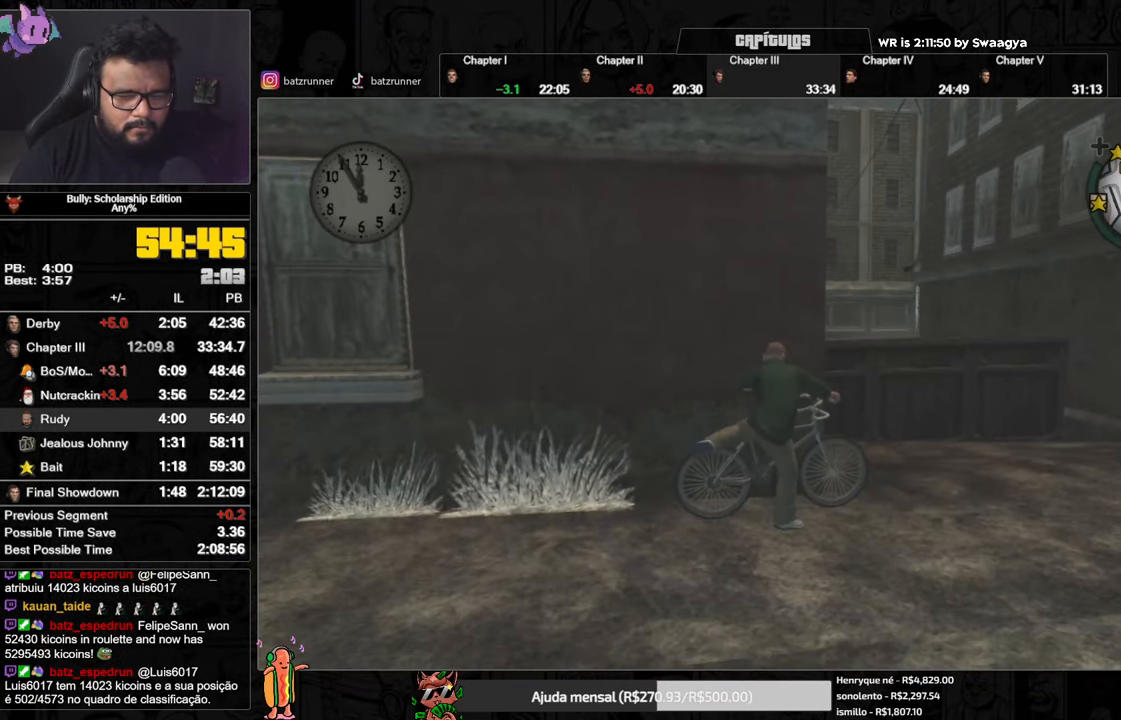
{"buttons": [], "left_stick": "right", "right_stick": "center", "events": [[33, "left_stick", "right"], [50, "right_stick", "right"], [216, "right_stick", "center"]]}
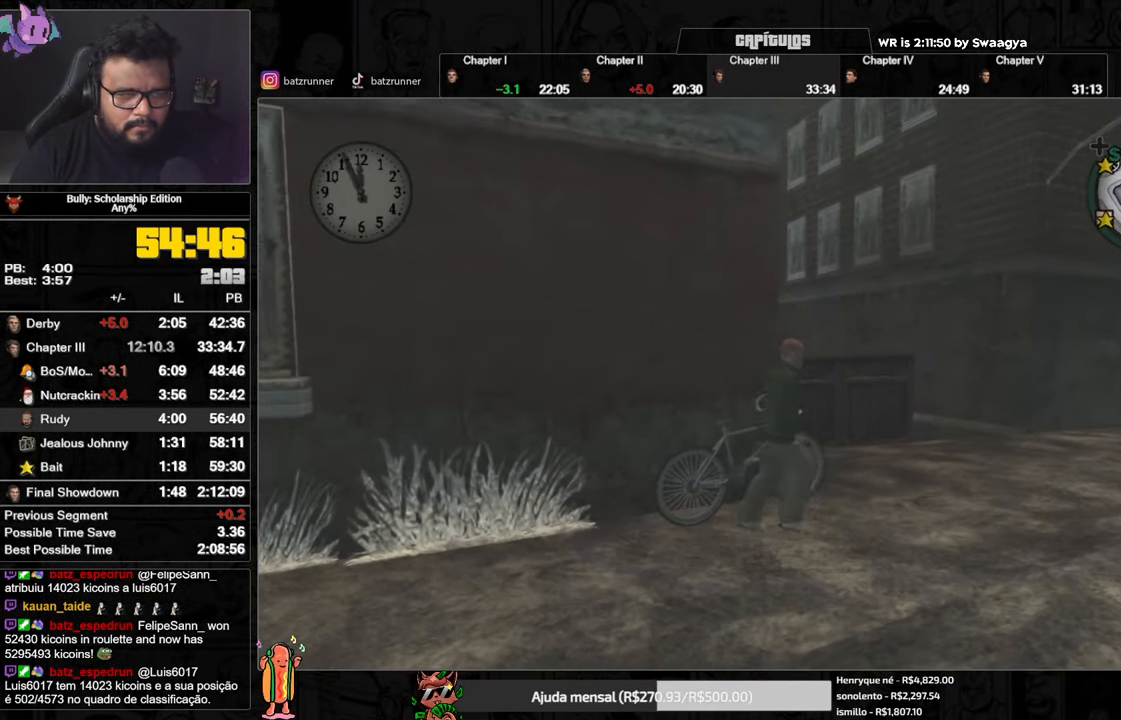
{"buttons": [], "left_stick": "up-right", "right_stick": "down", "events": [[100, "left_stick", "up-right"], [100, "right_stick", "down"]]}
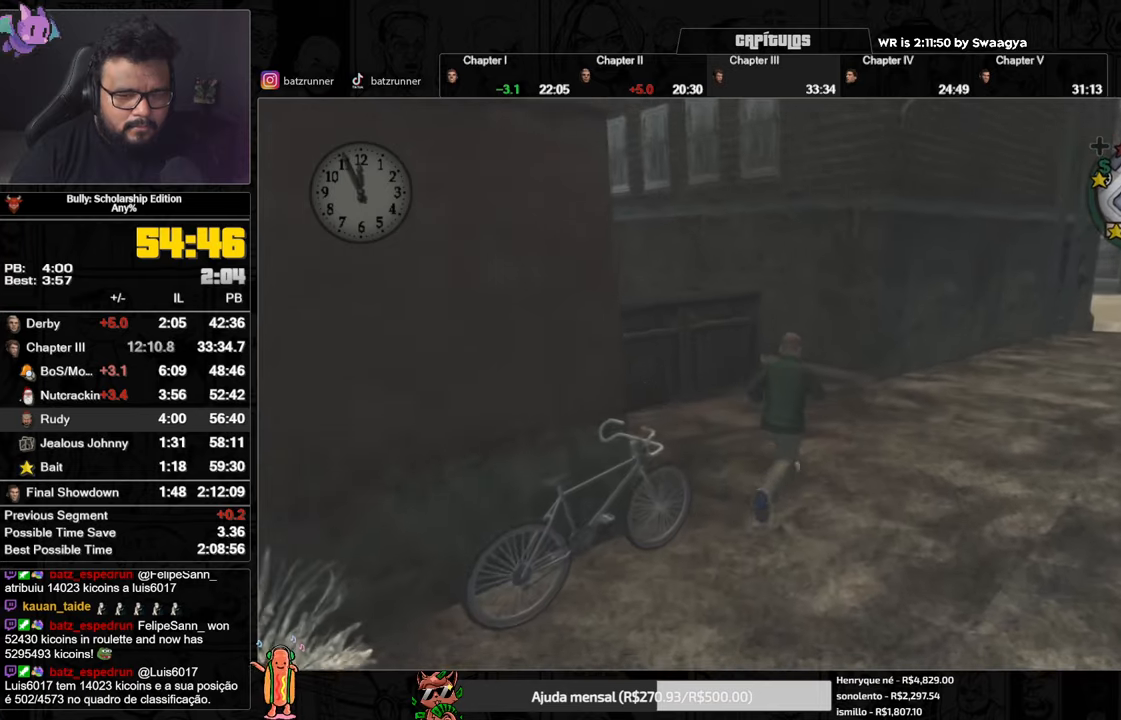
{"buttons": [], "left_stick": "center", "right_stick": "center", "events": [[133, "left_stick", "center"], [300, "right_stick", "down-right"], [484, "right_stick", "center"]]}
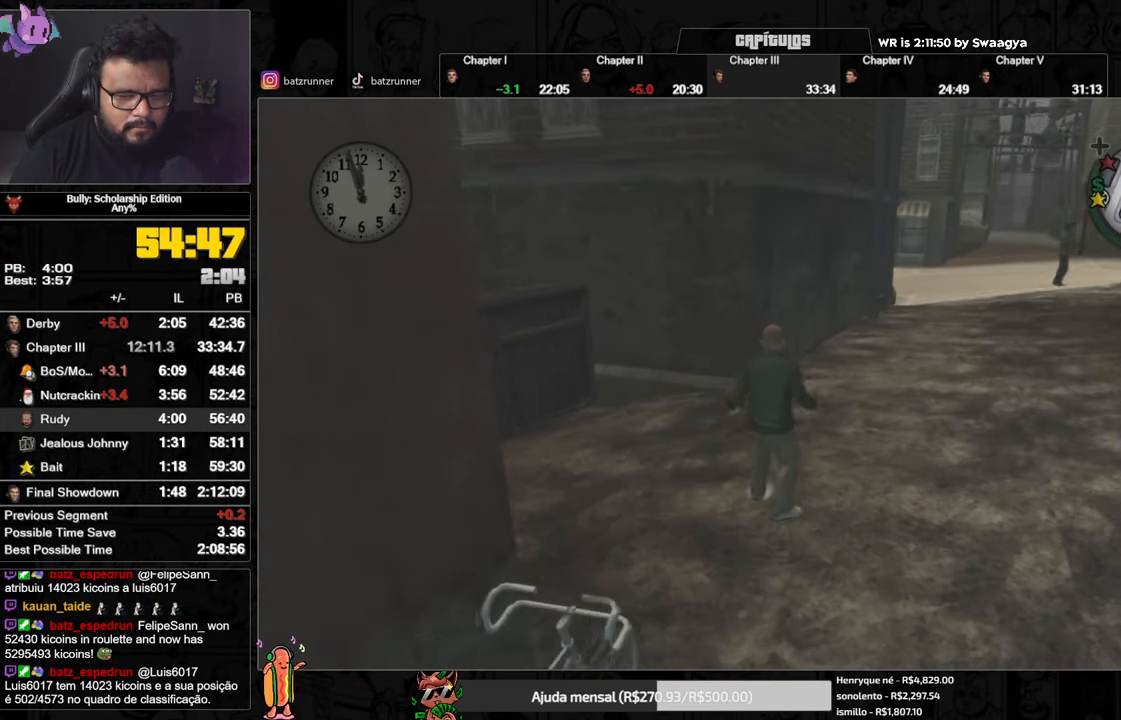
{"buttons": [], "left_stick": "center", "right_stick": "center", "events": [[117, "left_stick", "right"], [267, "left_stick", "center"]]}
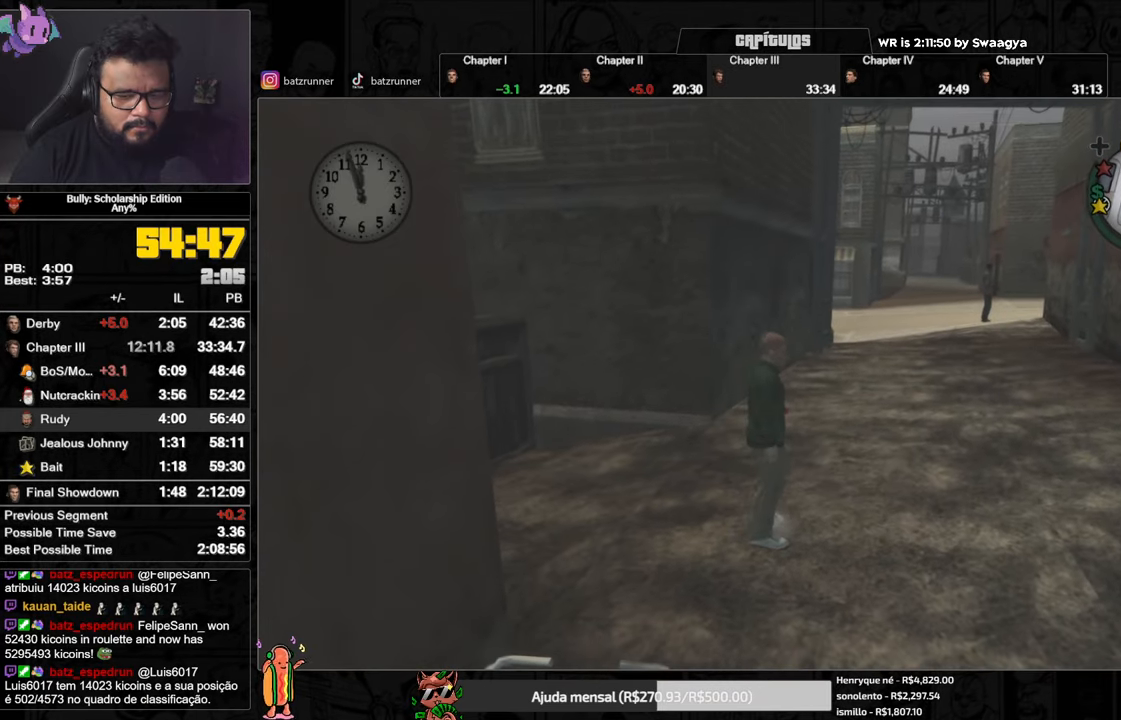
{"buttons": [], "left_stick": "right", "right_stick": "center", "events": [[33, "left_stick", "right"], [200, "left_stick", "center"], [434, "left_stick", "right"]]}
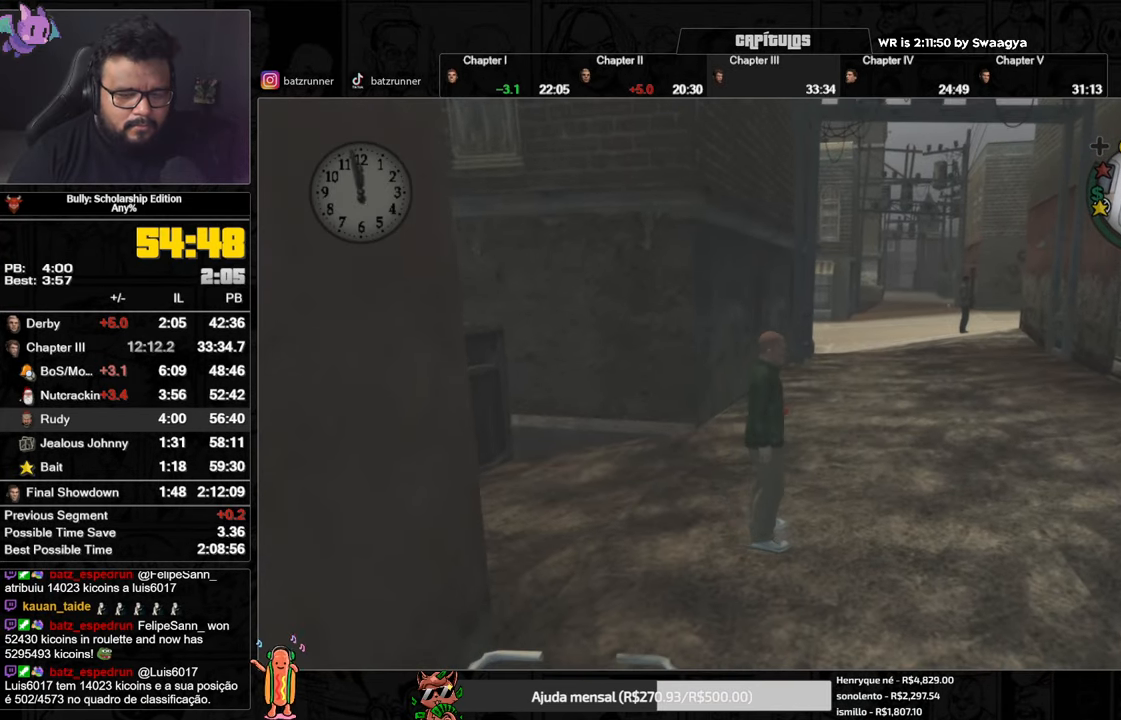
{"buttons": [], "left_stick": "center", "right_stick": "center", "events": [[134, "left_stick", "center"]]}
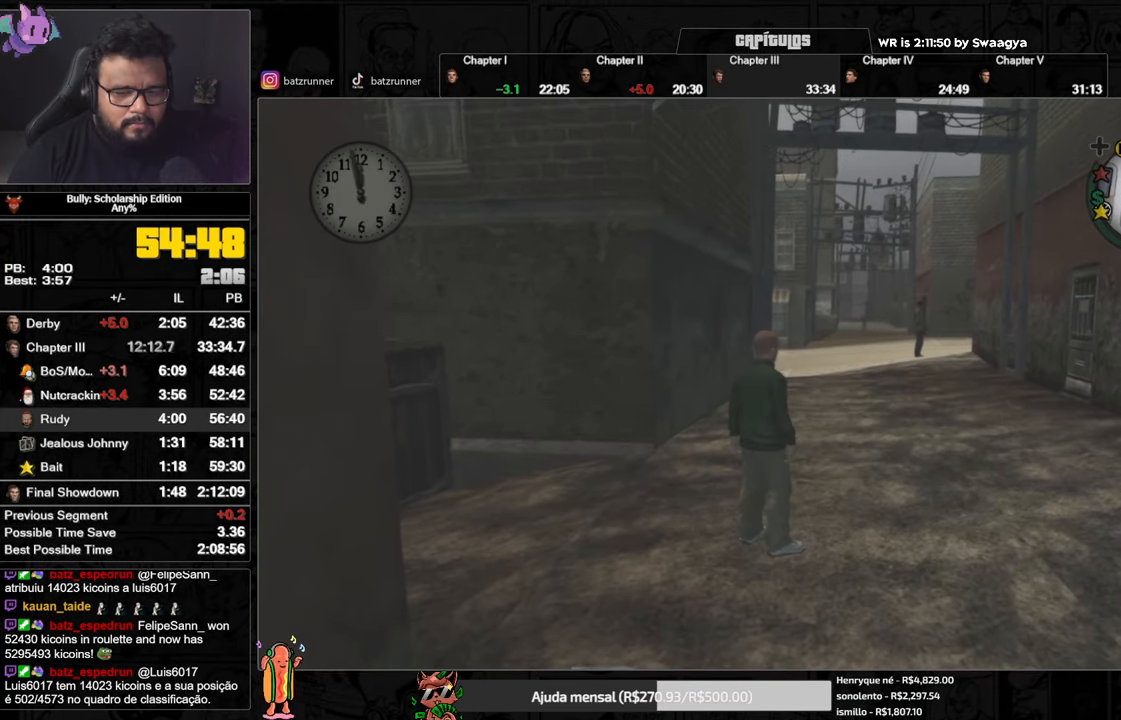
{"buttons": [], "left_stick": "center", "right_stick": "center", "events": [[17, "Y", "down"], [67, "Y", "up"], [133, "Y", "down"], [167, "Y", "up"], [317, "Y", "down"], [367, "Y", "up"], [434, "Y", "down"], [467, "Y", "up"]]}
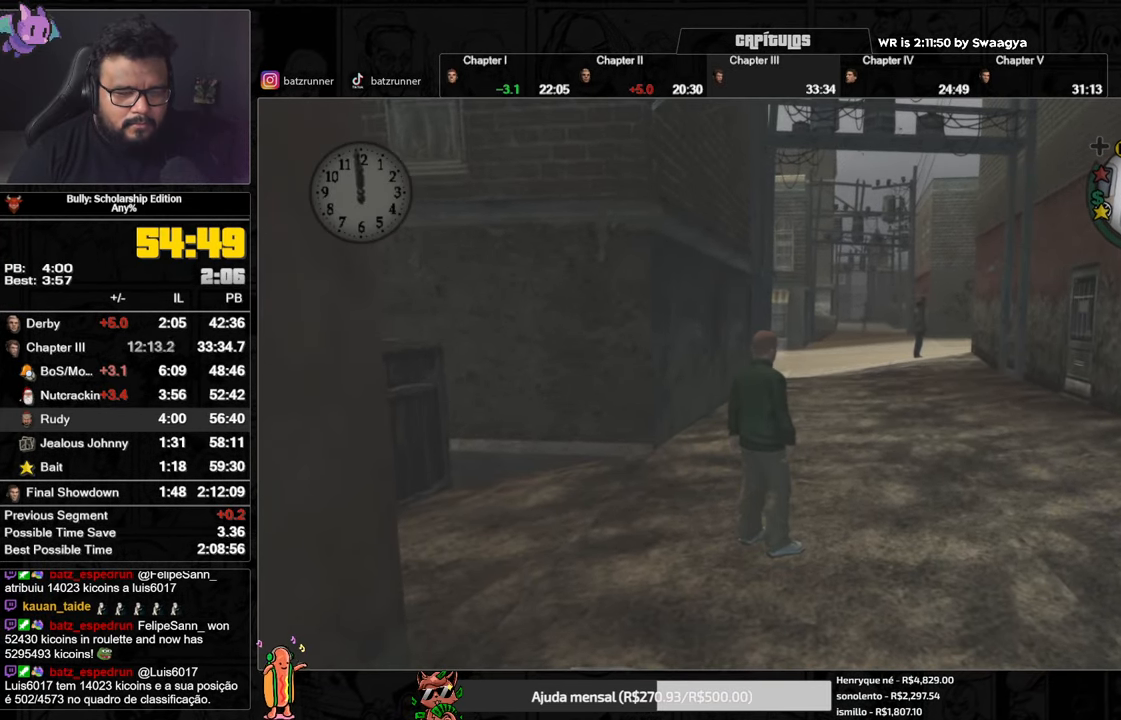
{"buttons": ["Y"], "left_stick": "center", "right_stick": "center", "events": [[17, "Y", "down"], [67, "Y", "up"], [134, "Y", "down"], [167, "Y", "up"], [251, "Y", "down"], [284, "Y", "up"], [351, "Y", "down"], [384, "Y", "up"], [467, "Y", "down"]]}
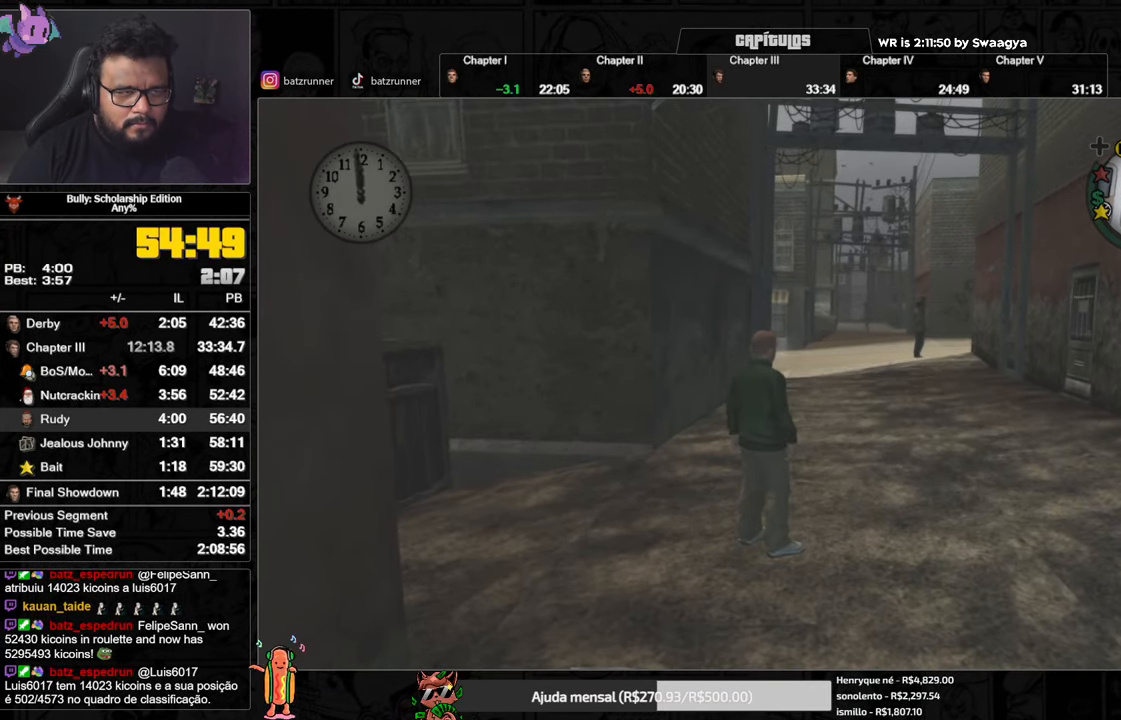
{"buttons": ["Y"], "left_stick": "center", "right_stick": "center", "events": [[17, "Y", "up"], [83, "Y", "down"], [117, "Y", "up"], [183, "Y", "down"], [233, "Y", "up"], [300, "Y", "down"], [334, "Y", "up"], [400, "Y", "down"], [450, "Y", "up"], [500, "Y", "down"]]}
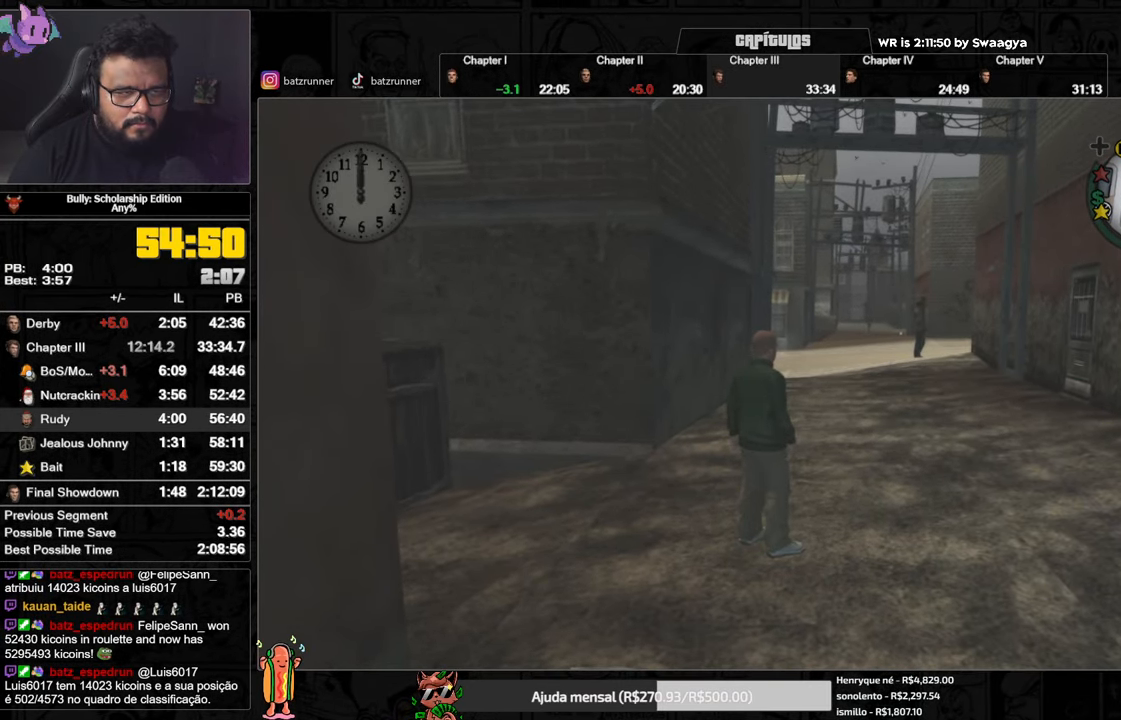
{"buttons": ["Y"], "left_stick": "center", "right_stick": "center", "events": [[50, "Y", "up"], [134, "Y", "down"], [167, "Y", "up"], [234, "Y", "down"], [284, "Y", "up"], [351, "Y", "down"], [384, "Y", "up"], [467, "Y", "down"]]}
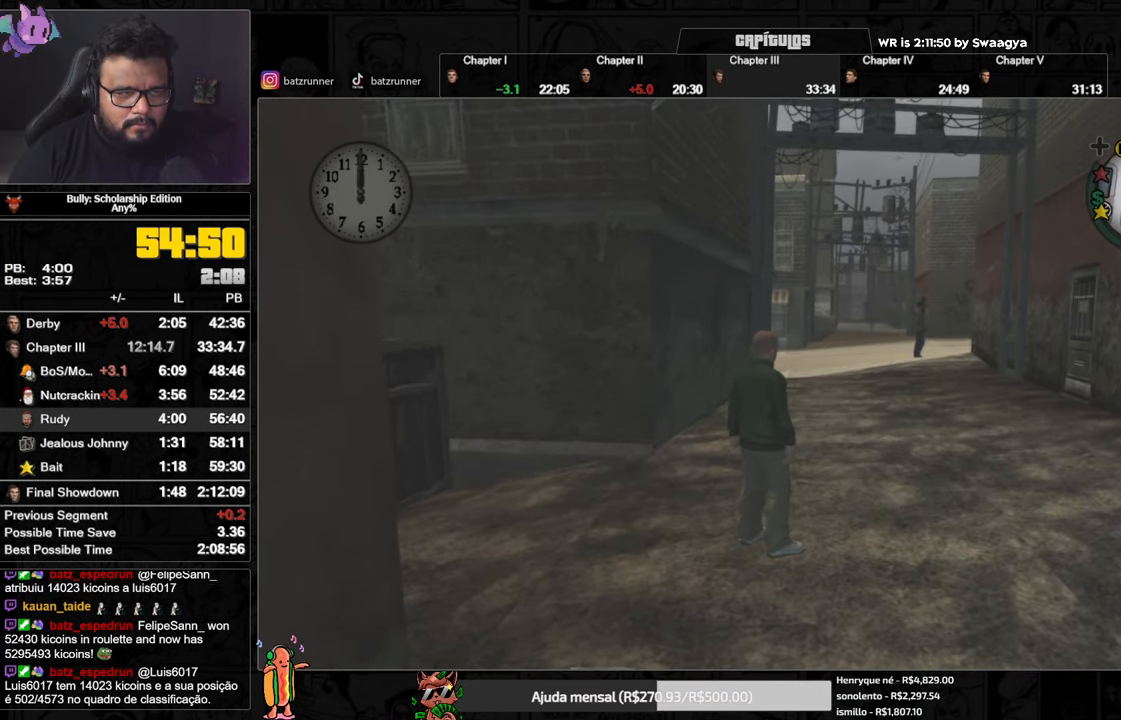
{"buttons": [], "left_stick": "center", "right_stick": "center", "events": [[17, "Y", "up"], [100, "Y", "down"], [133, "Y", "up"], [200, "Y", "down"], [250, "Y", "up"], [300, "Y", "down"], [350, "Y", "up"], [417, "Y", "down"], [467, "Y", "up"]]}
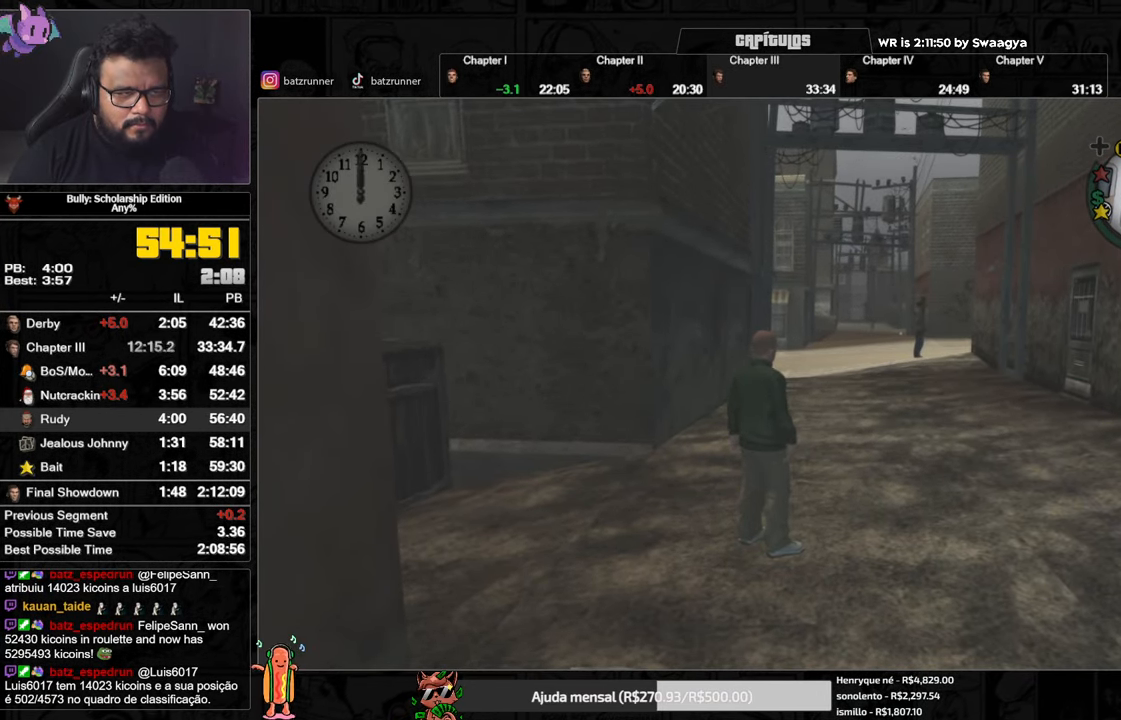
{"buttons": ["Y"], "left_stick": "center", "right_stick": "center", "events": [[34, "Y", "down"], [67, "Y", "up"], [134, "Y", "down"], [201, "Y", "up"], [251, "Y", "down"], [301, "Y", "up"], [367, "Y", "down"], [401, "Y", "up"], [484, "Y", "down"]]}
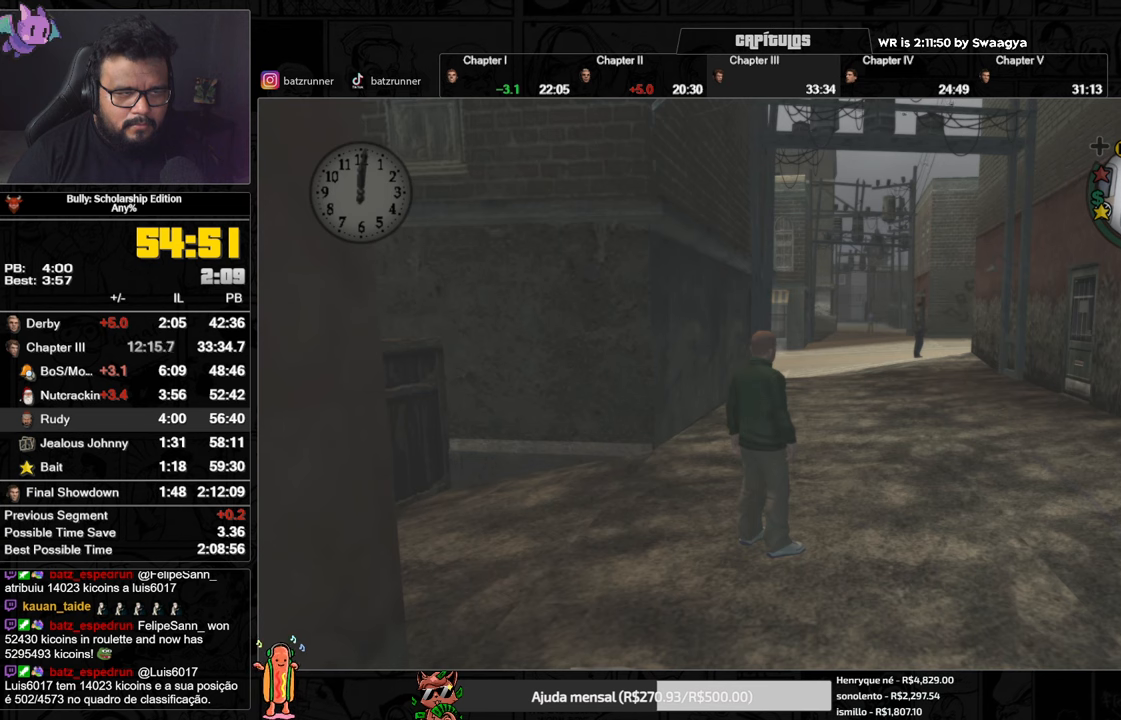
{"buttons": [], "left_stick": "center", "right_stick": "center", "events": [[33, "Y", "up"], [117, "Y", "down"], [150, "Y", "up"], [217, "Y", "down"], [250, "Y", "up"], [334, "Y", "down"], [350, "Y", "up"], [434, "Y", "down"], [467, "Y", "up"]]}
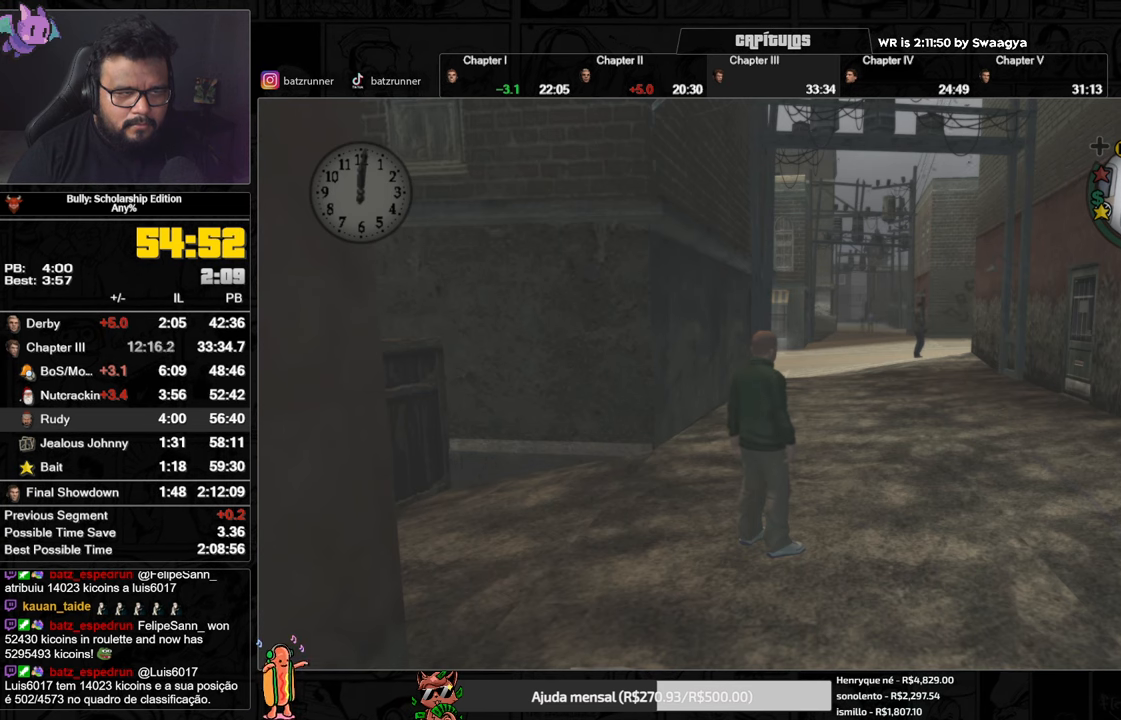
{"buttons": ["Y"], "left_stick": "center", "right_stick": "center", "events": [[33, "Y", "down"], [83, "Y", "up"], [150, "Y", "down"], [200, "Y", "up"], [267, "Y", "down"], [300, "Y", "up"], [367, "Y", "down"], [417, "Y", "up"], [500, "Y", "down"]]}
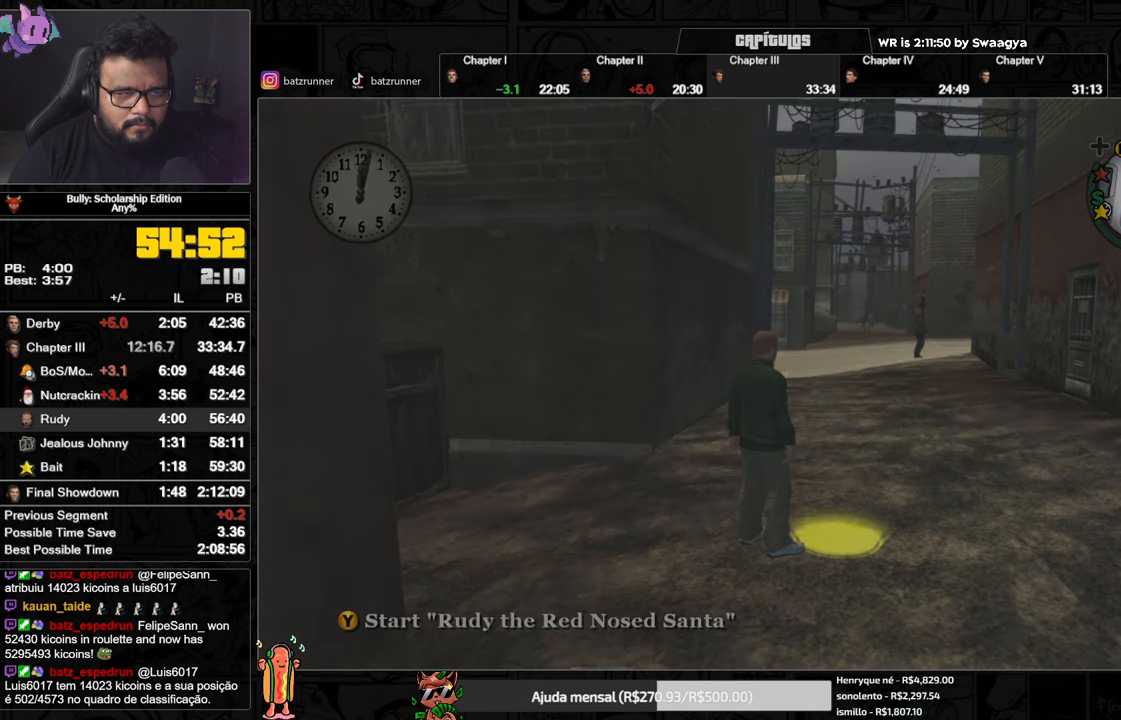
{"buttons": [], "left_stick": "center", "right_stick": "center", "events": [[17, "Y", "up"], [100, "Y", "down"], [150, "Y", "up"], [234, "Y", "down"], [267, "Y", "up"], [334, "Y", "down"], [367, "Y", "up"], [434, "Y", "down"], [467, "Y", "up"]]}
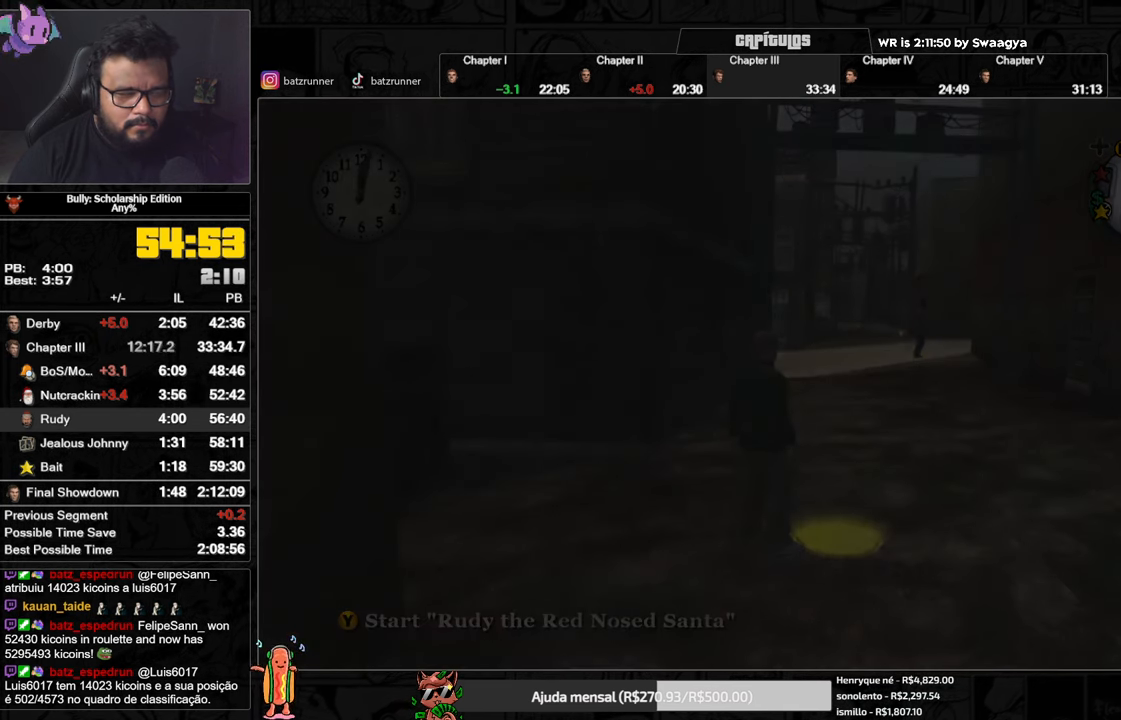
{"buttons": [], "left_stick": "center", "right_stick": "center", "events": [[50, "Y", "down"], [83, "Y", "up"], [150, "Y", "down"], [183, "Y", "up"], [250, "Y", "down"], [300, "Y", "up"], [350, "Y", "down"], [417, "Y", "up"], [467, "Y", "down"], [500, "Y", "up"]]}
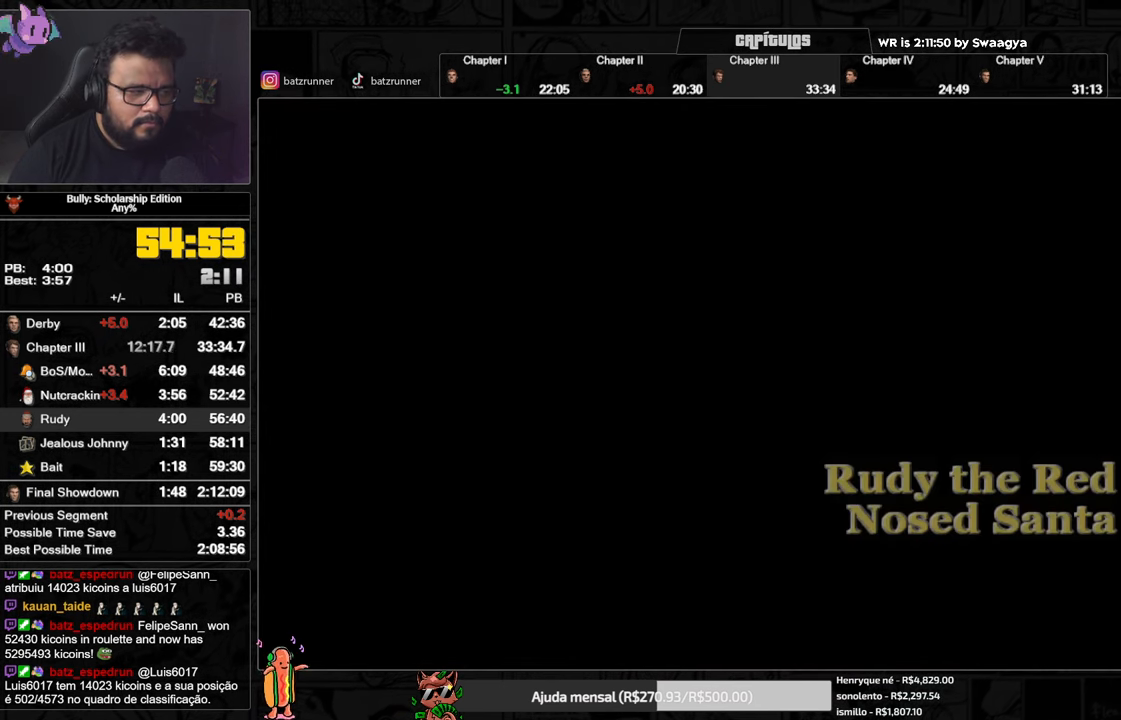
{"buttons": [], "left_stick": "center", "right_stick": "center", "events": [[67, "Y", "down"], [100, "Y", "up"], [200, "Y", "down"], [234, "Y", "up"], [384, "Y", "down"], [451, "Y", "up"]]}
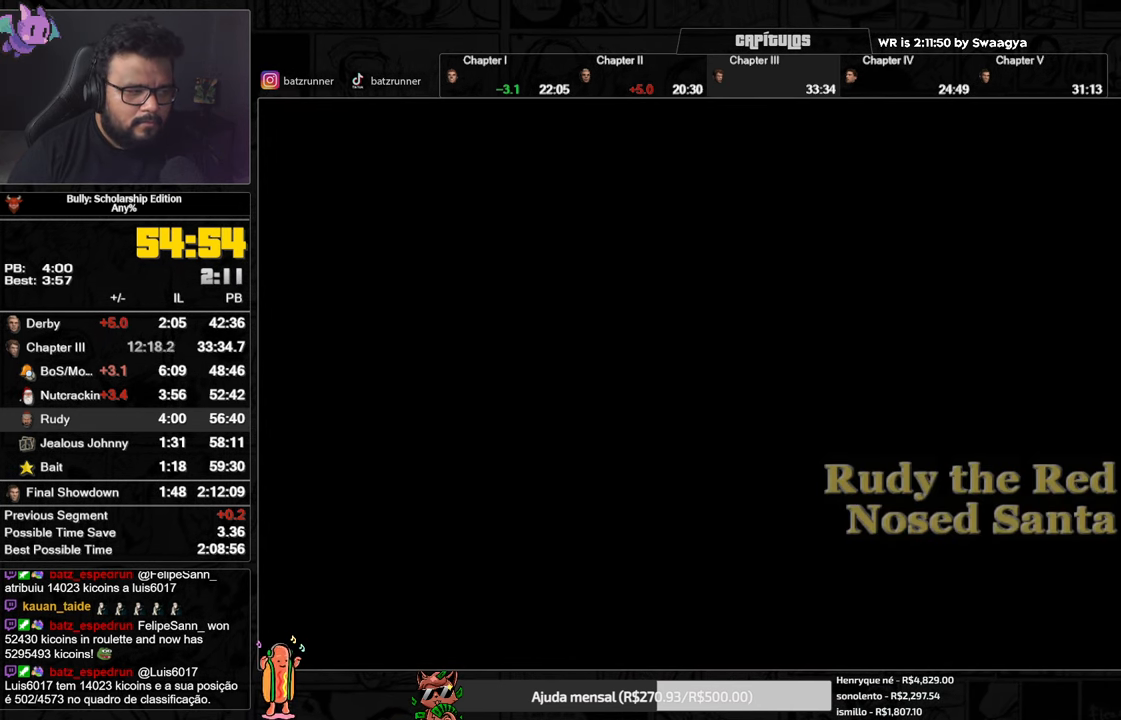
{"buttons": [], "left_stick": "center", "right_stick": "center", "events": []}
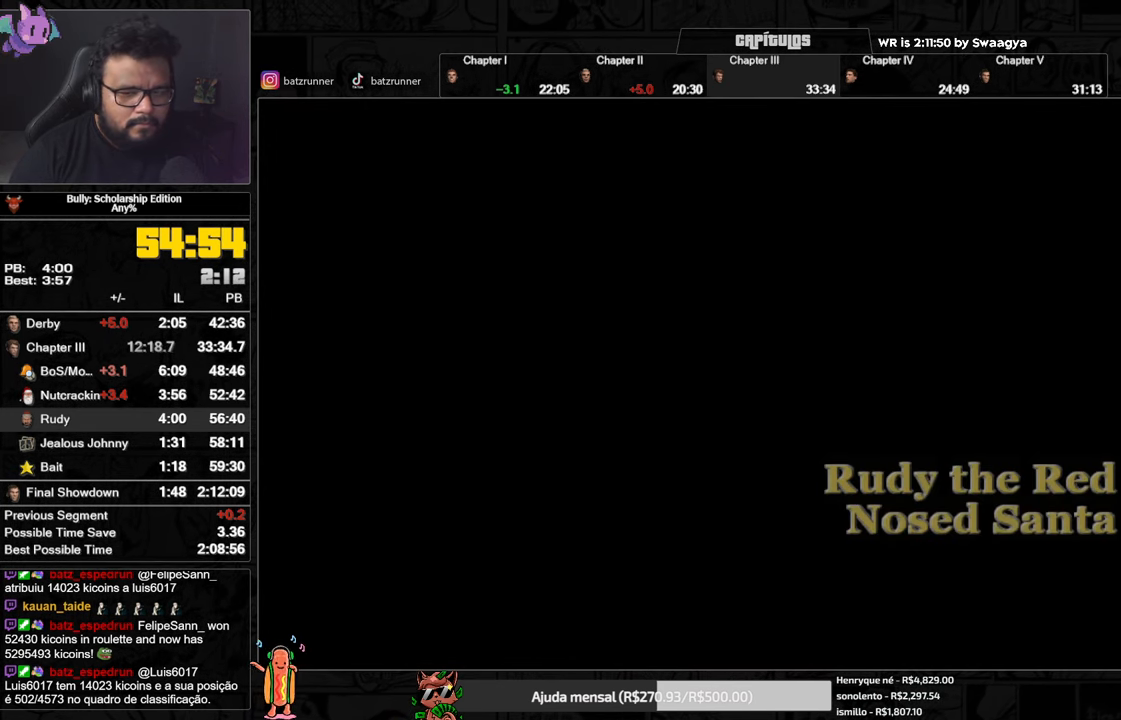
{"buttons": [], "left_stick": "center", "right_stick": "center", "events": []}
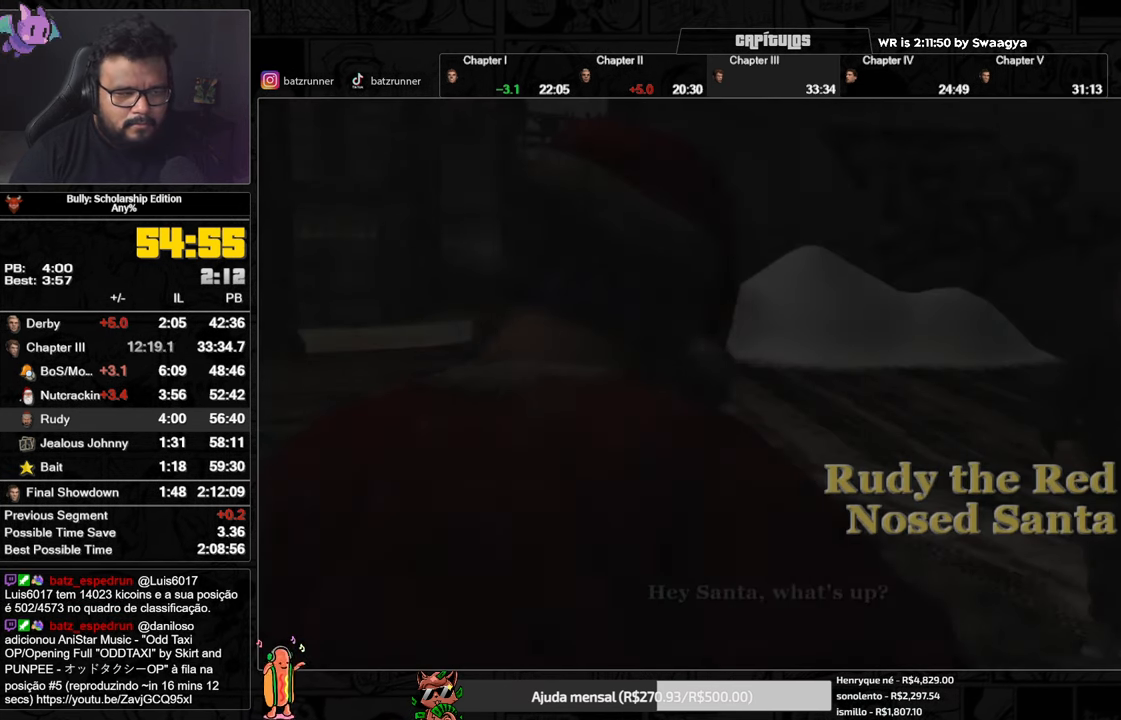
{"buttons": ["A"], "left_stick": "center", "right_stick": "center", "events": [[250, "A", "down"]]}
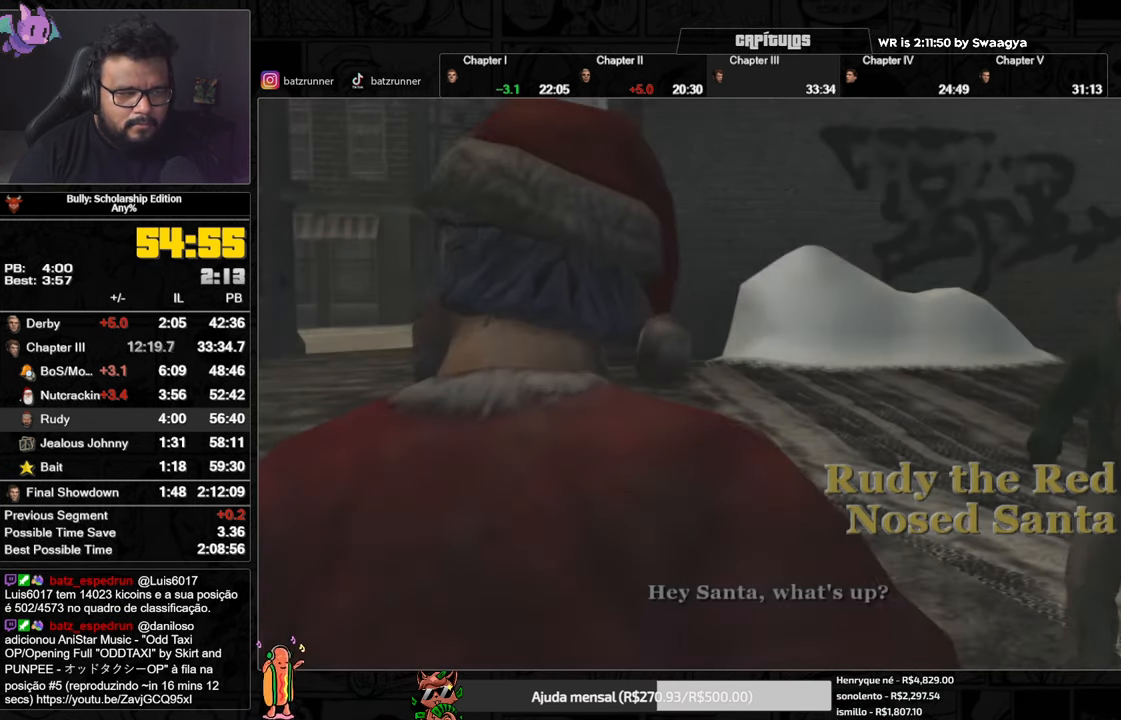
{"buttons": ["A"], "left_stick": "center", "right_stick": "center", "events": []}
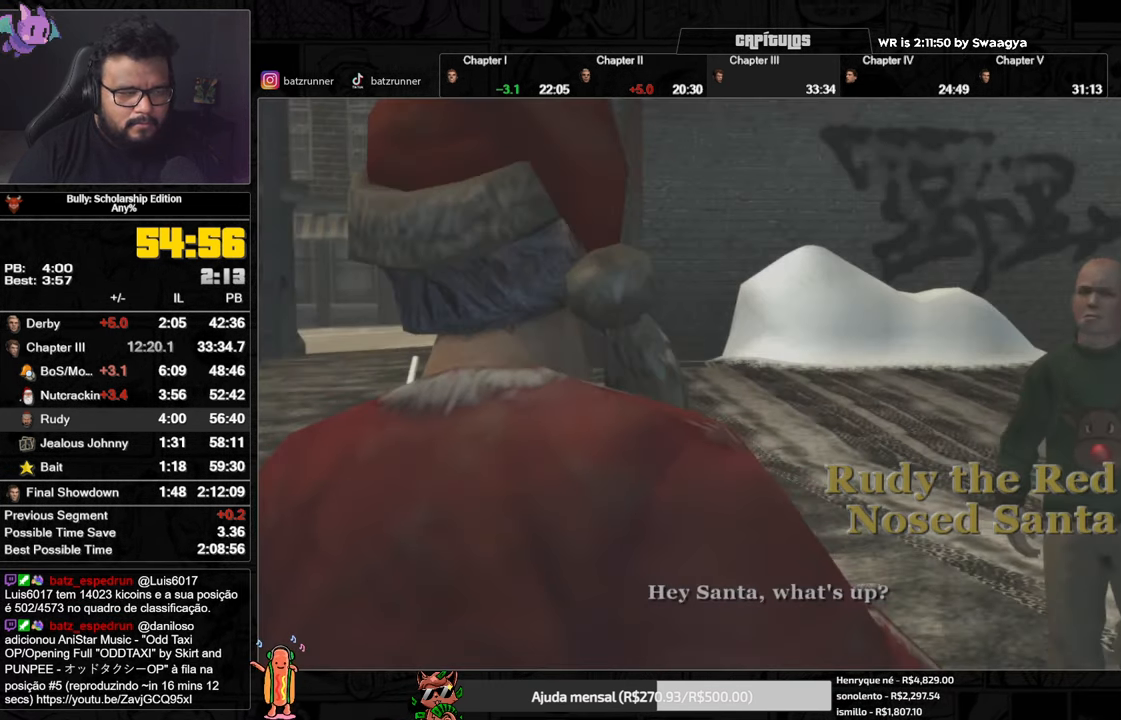
{"buttons": ["A"], "left_stick": "center", "right_stick": "center", "events": []}
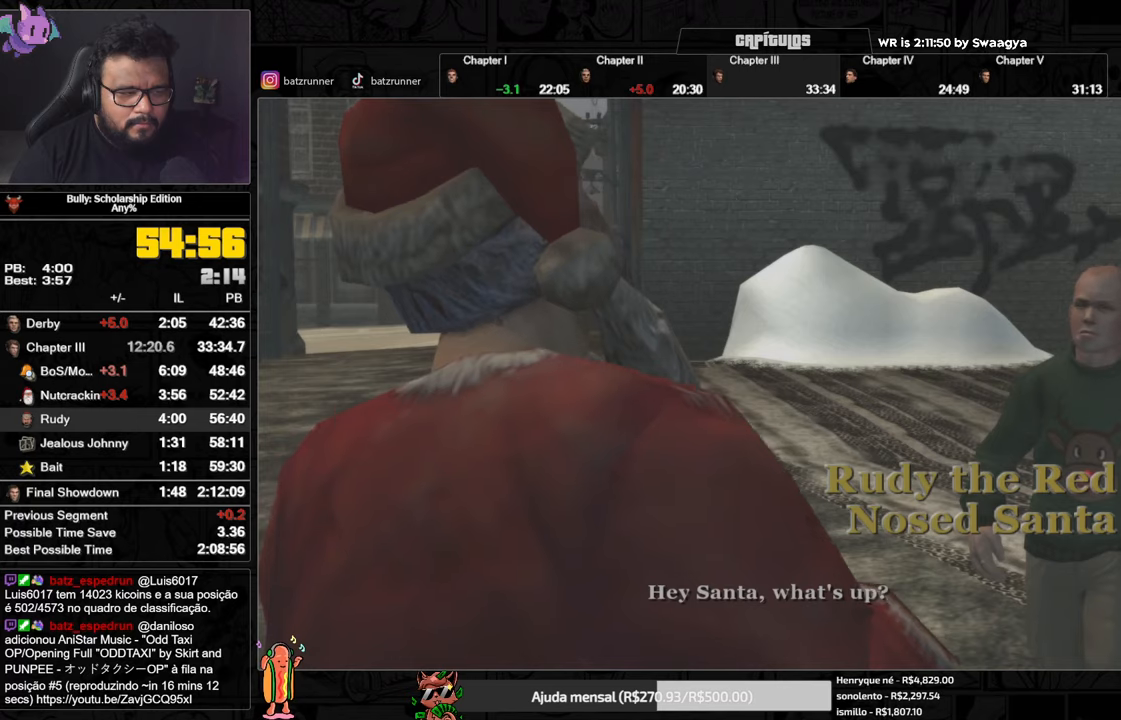
{"buttons": ["A"], "left_stick": "center", "right_stick": "center", "events": []}
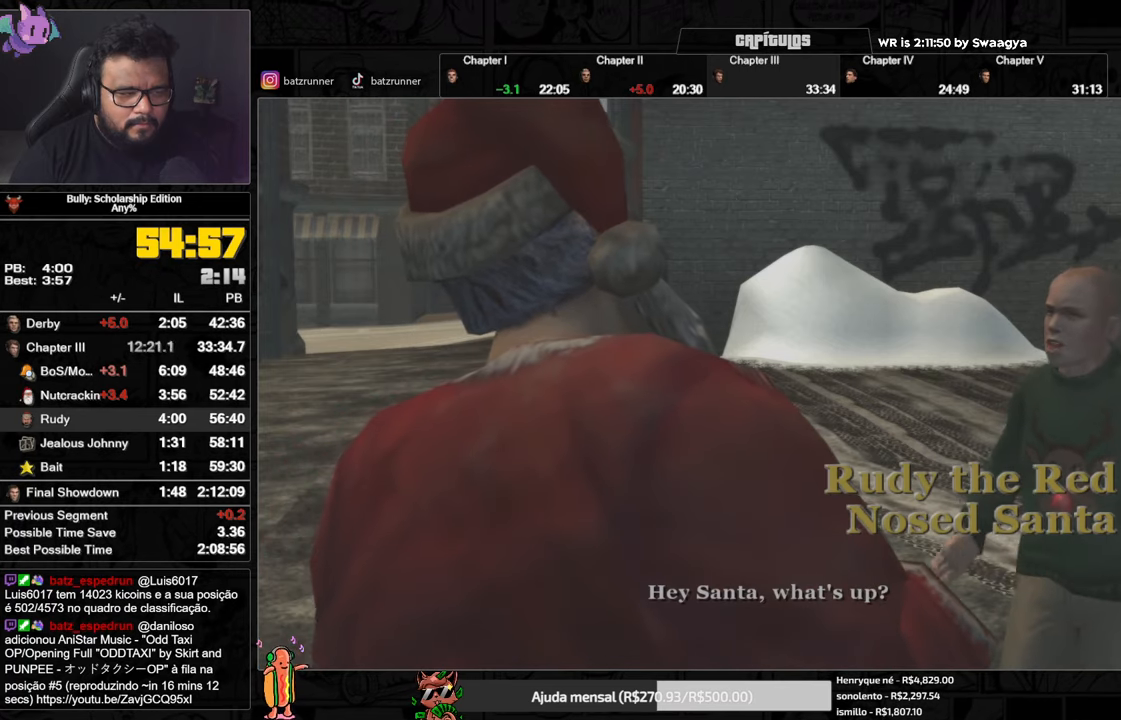
{"buttons": ["A"], "left_stick": "center", "right_stick": "center", "events": []}
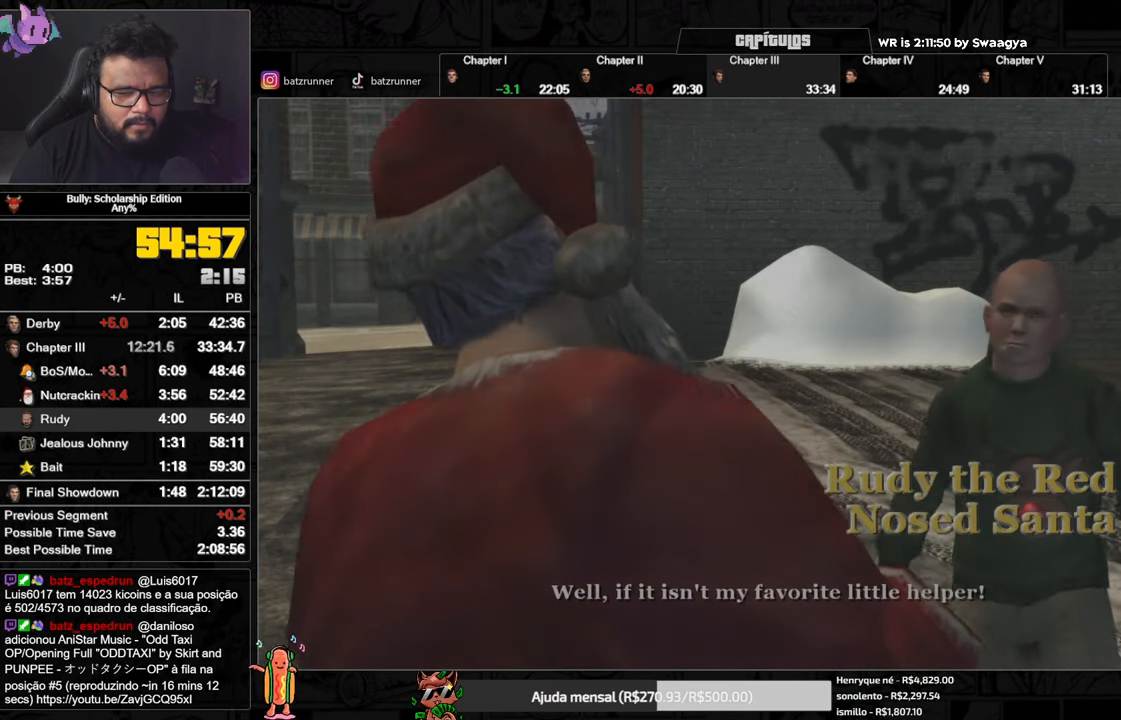
{"buttons": ["A"], "left_stick": "center", "right_stick": "center", "events": []}
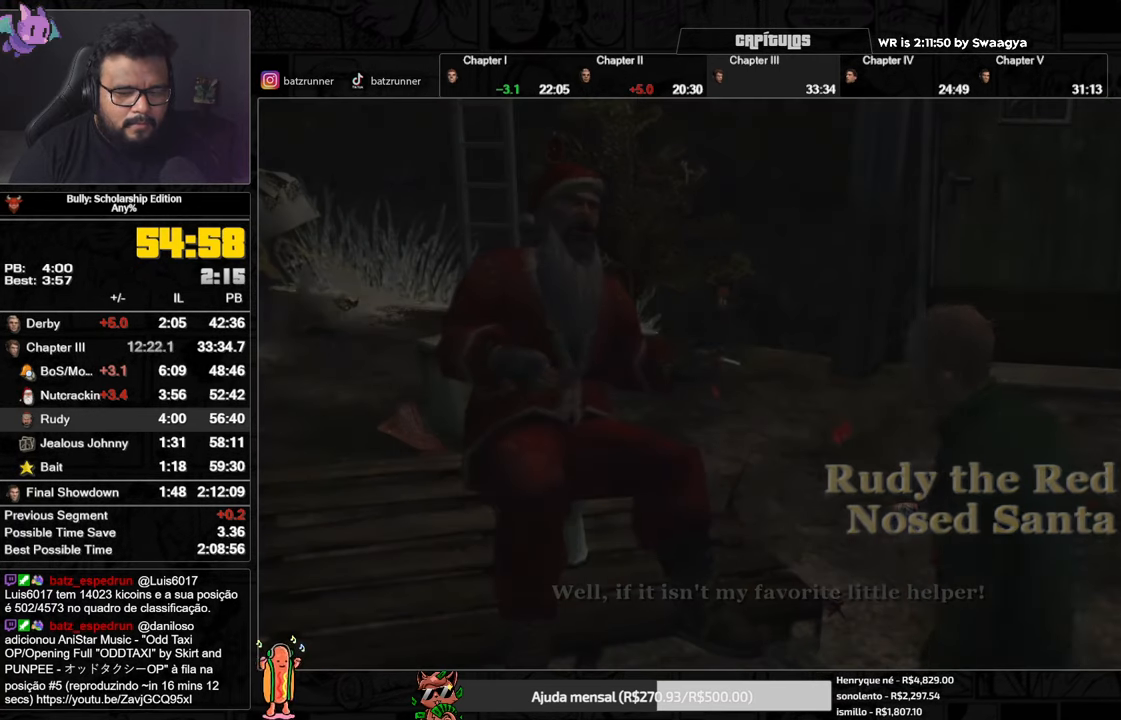
{"buttons": ["A"], "left_stick": "center", "right_stick": "center", "events": []}
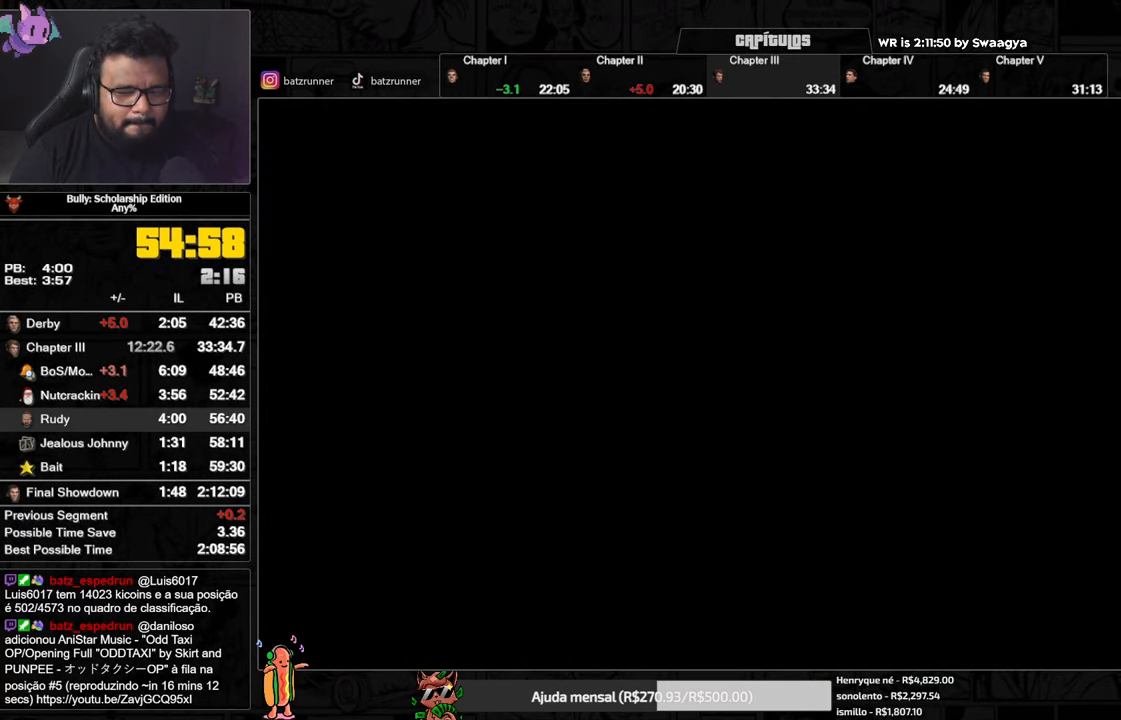
{"buttons": [], "left_stick": "up-left", "right_stick": "center", "events": [[250, "left_stick", "up-left"], [283, "A", "up"], [467, "Y", "down"], [500, "Y", "up"]]}
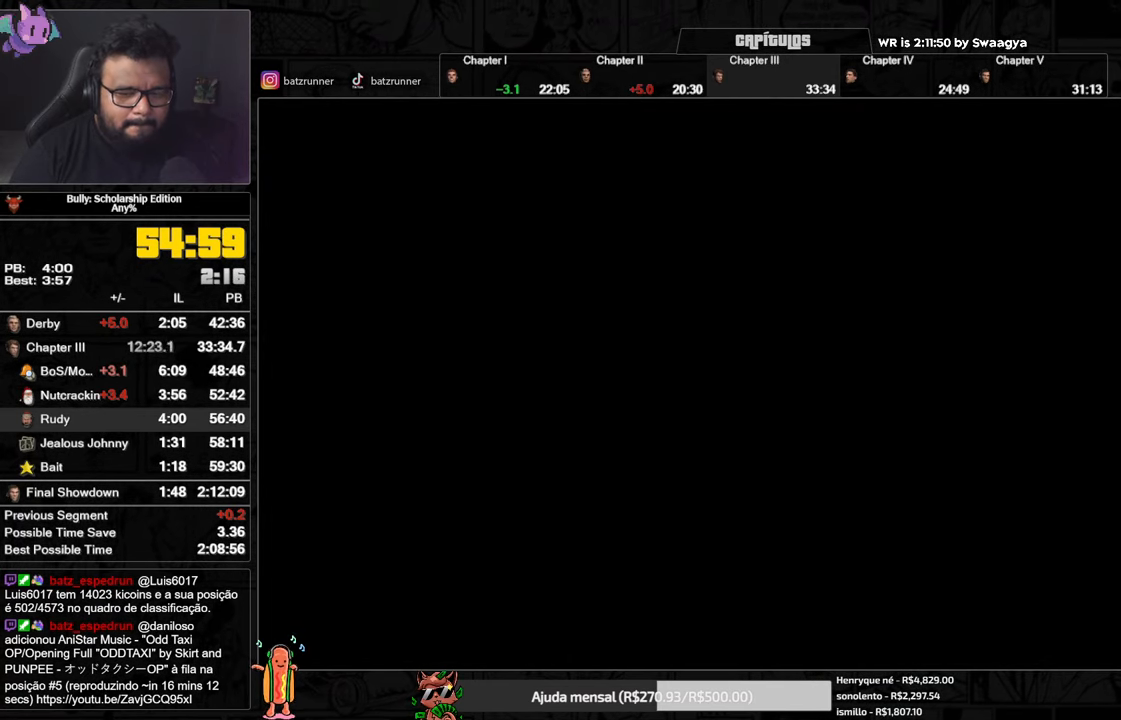
{"buttons": ["Y"], "left_stick": "up-left", "right_stick": "center", "events": [[84, "Y", "down"], [117, "Y", "up"], [184, "Y", "down"], [217, "Y", "up"], [267, "Y", "down"], [317, "Y", "up"], [367, "Y", "down"], [417, "Y", "up"], [484, "Y", "down"]]}
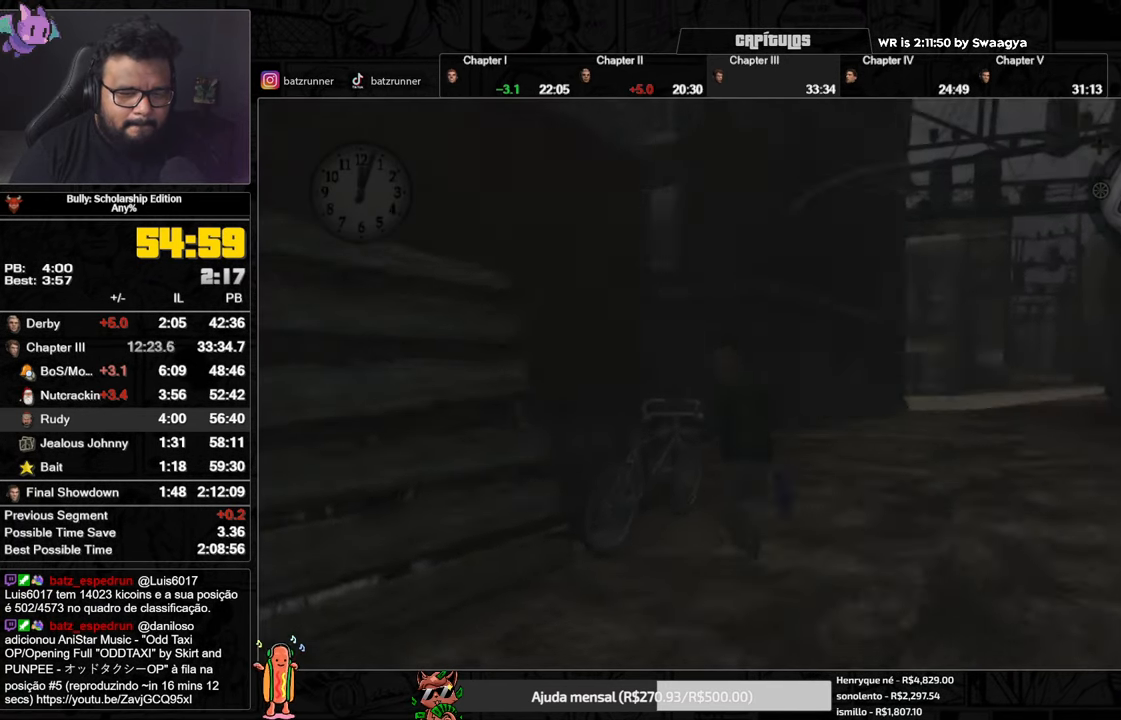
{"buttons": ["Y"], "left_stick": "up-left", "right_stick": "center", "events": [[16, "Y", "up"], [83, "Y", "down"], [133, "Y", "up"], [183, "Y", "down"], [233, "Y", "up"], [283, "Y", "down"], [333, "Y", "up"], [383, "Y", "down"], [450, "Y", "up"], [500, "Y", "down"]]}
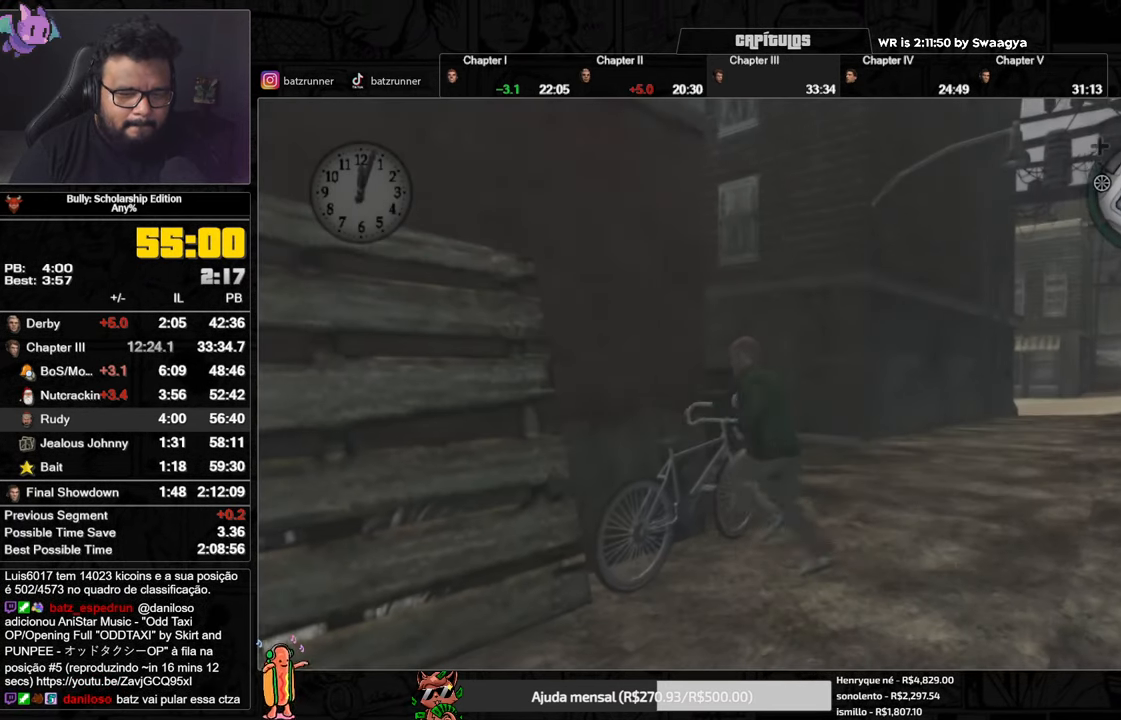
{"buttons": [], "left_stick": "center", "right_stick": "center", "events": [[34, "Y", "up"], [100, "Y", "down"], [167, "Y", "up"], [217, "Y", "down"], [267, "Y", "up"], [317, "Y", "down"], [367, "Y", "up"], [467, "left_stick", "center"]]}